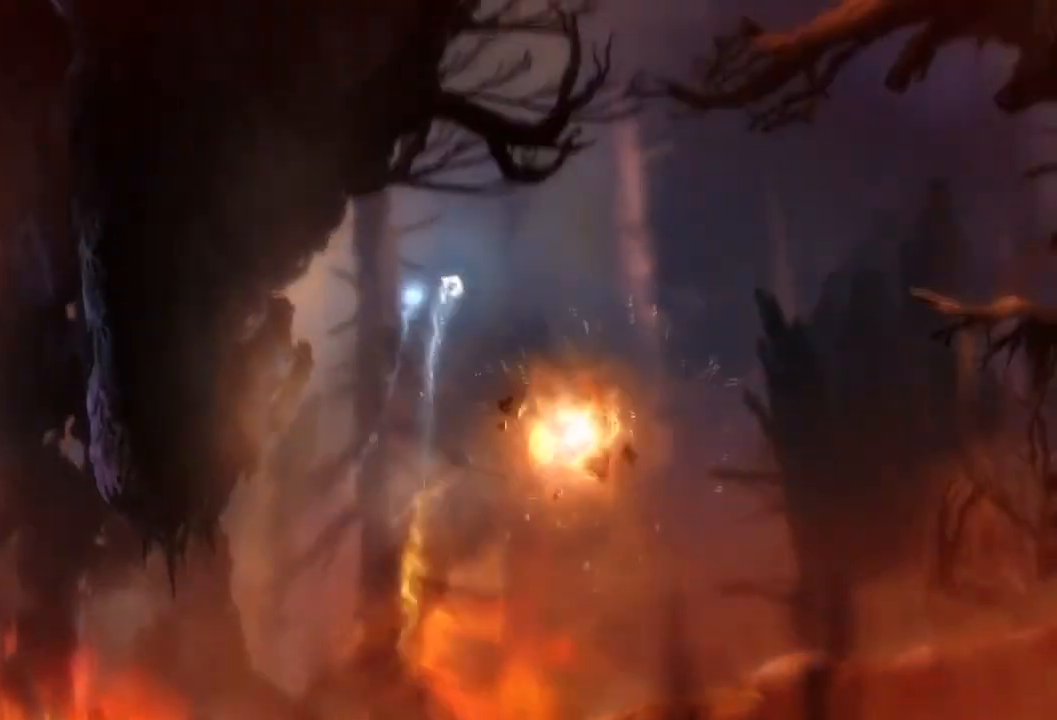
Gameplay with a controller (Xbox layout); each line is a JSON object with the inputs held at the frame after it. "events" lists button and stick changes between this image and that frame as [ms after this image, input, new state], when the widget could be followed in between. Not read: A DPAD_DOWN HOME L3 R2 R3 START X Y.
{"buttons": [], "left_stick": "up-right", "right_stick": "center"}
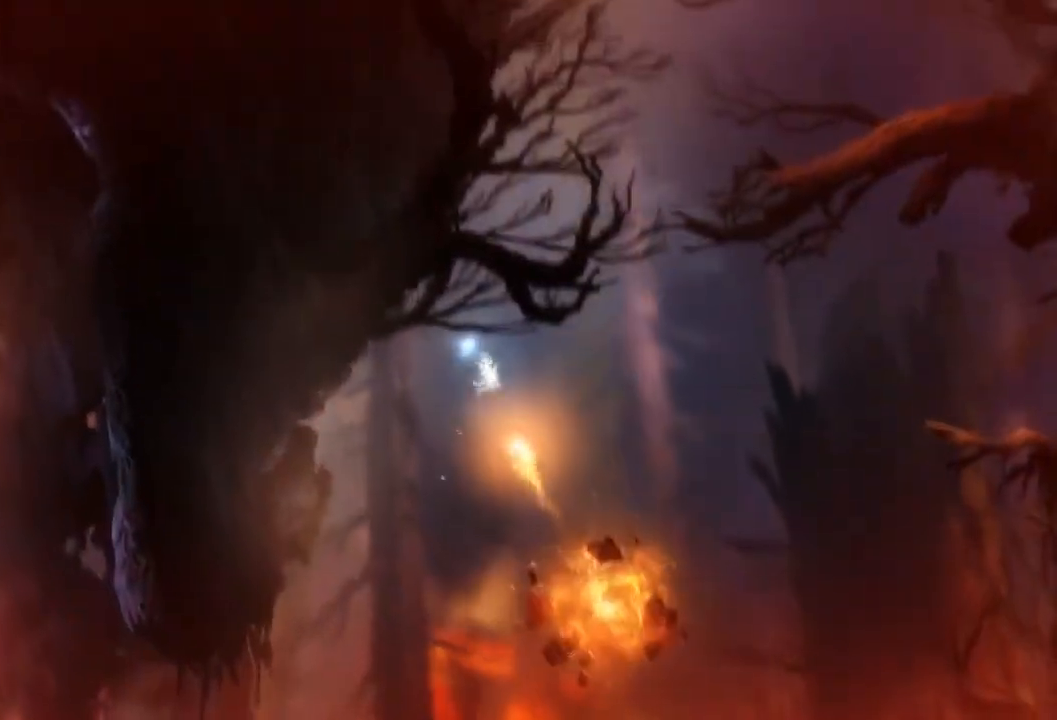
{"buttons": [], "left_stick": "center", "right_stick": "center", "events": [[333, "left_stick", "center"]]}
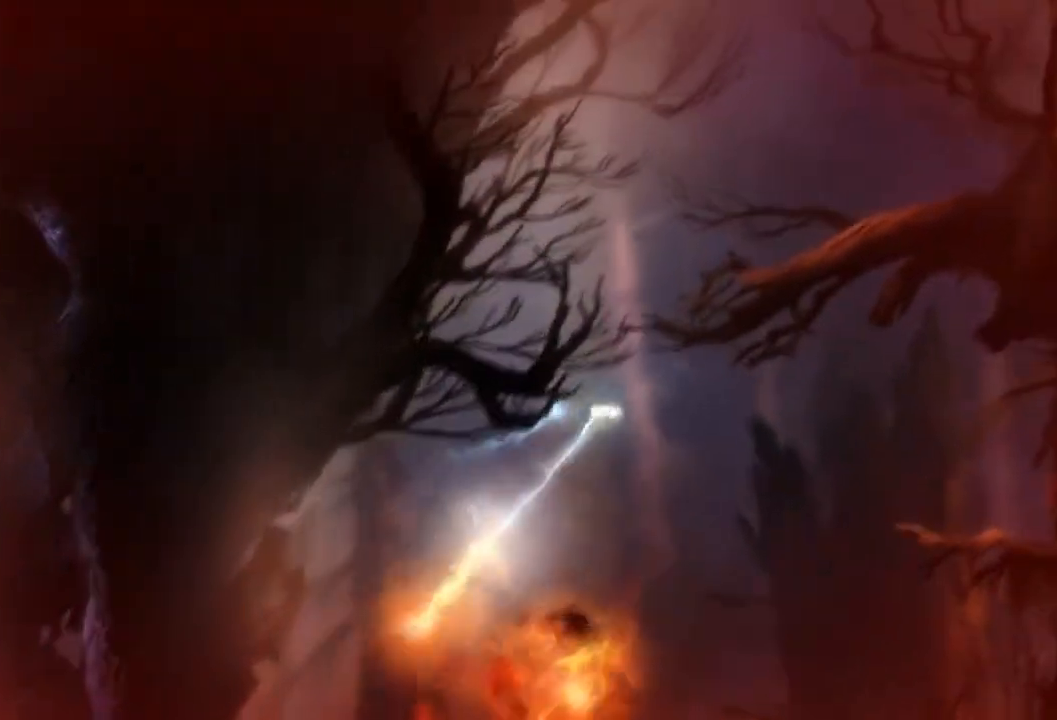
{"buttons": [], "left_stick": "center", "right_stick": "center", "events": []}
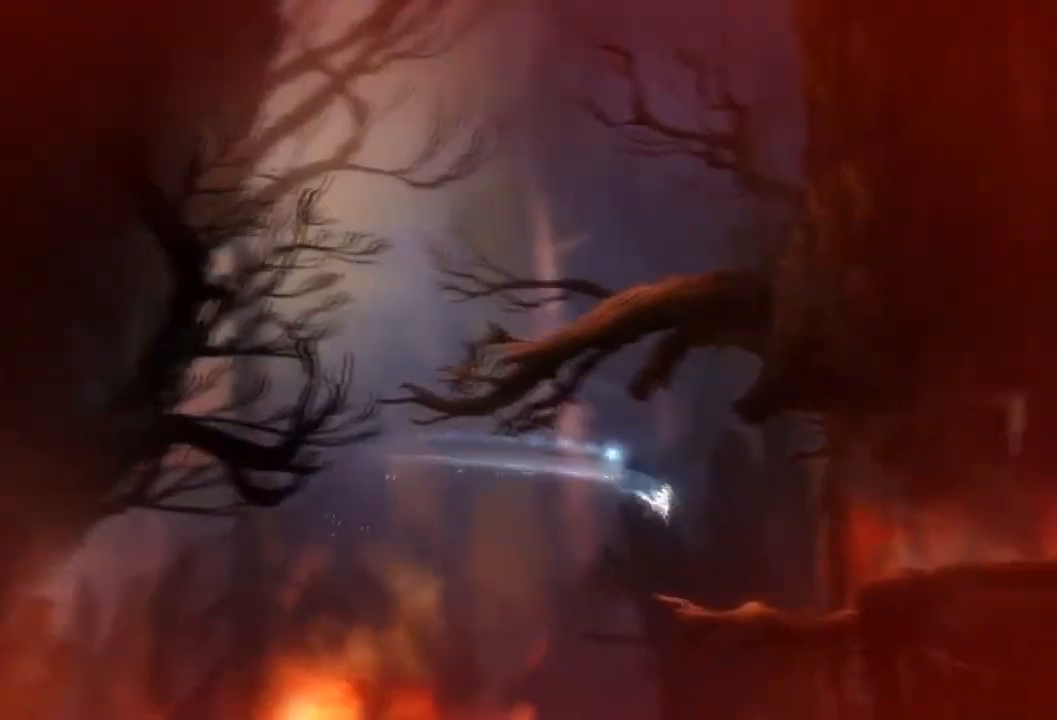
{"buttons": [], "left_stick": "center", "right_stick": "center", "events": []}
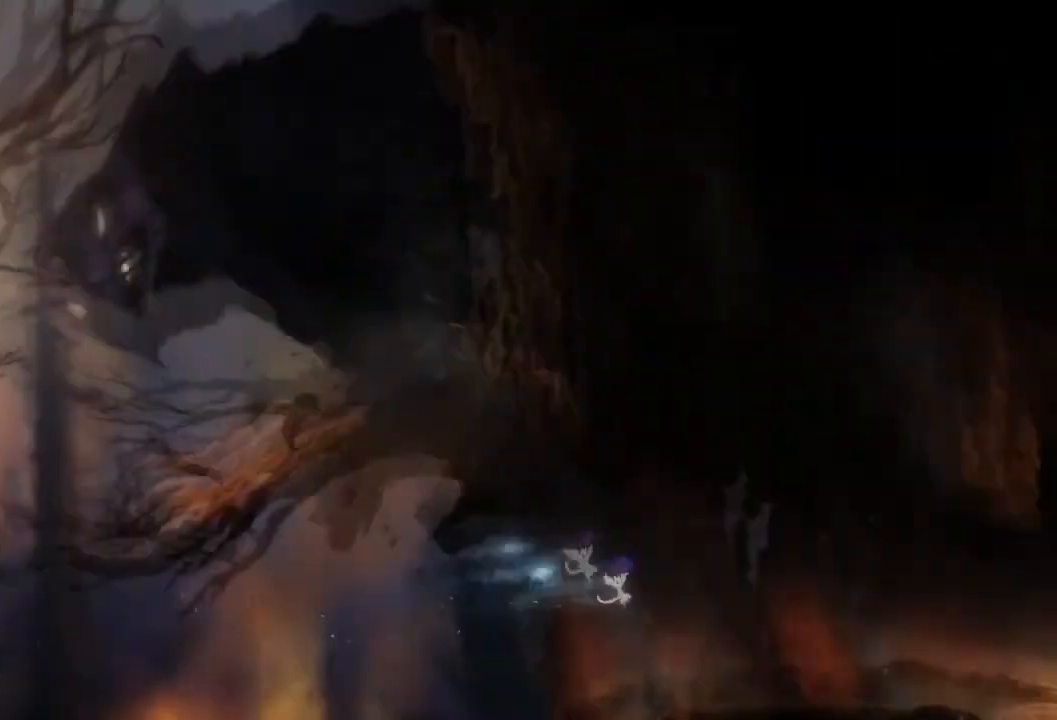
{"buttons": [], "left_stick": "center", "right_stick": "center", "events": []}
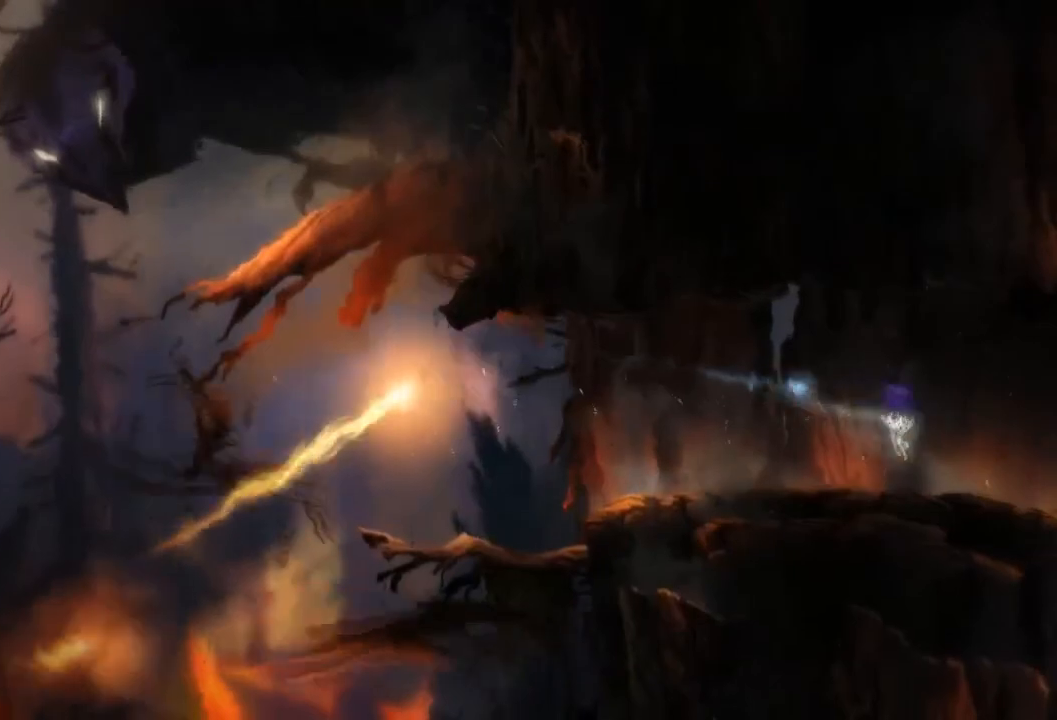
{"buttons": [], "left_stick": "center", "right_stick": "center", "events": []}
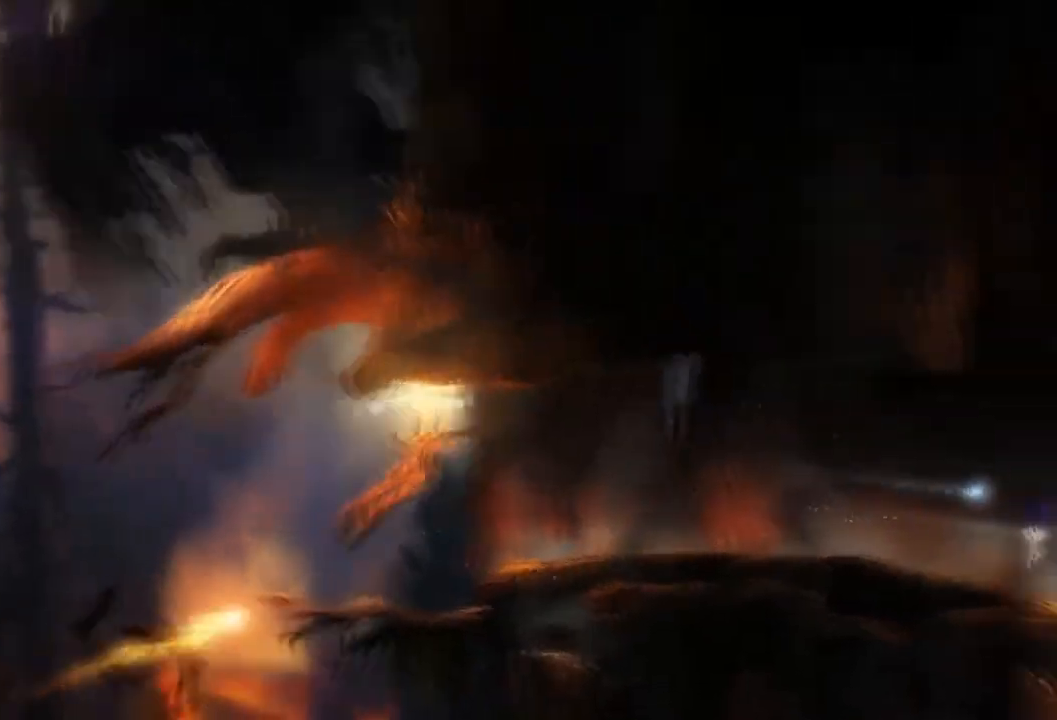
{"buttons": [], "left_stick": "center", "right_stick": "center", "events": []}
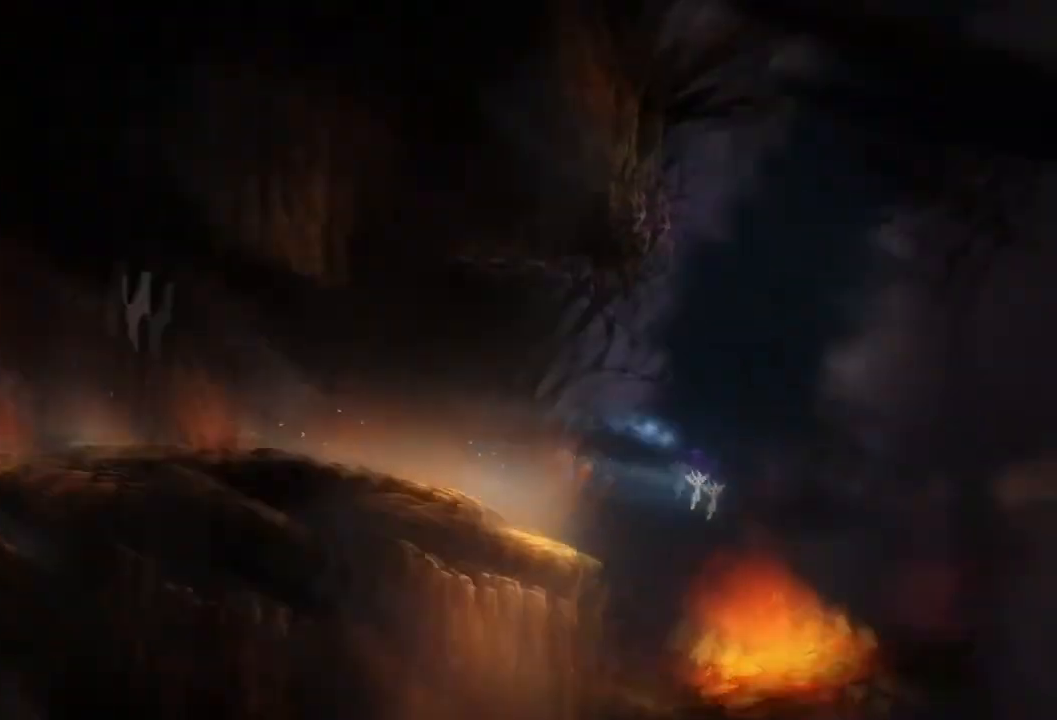
{"buttons": [], "left_stick": "left", "right_stick": "center", "events": [[501, "left_stick", "left"]]}
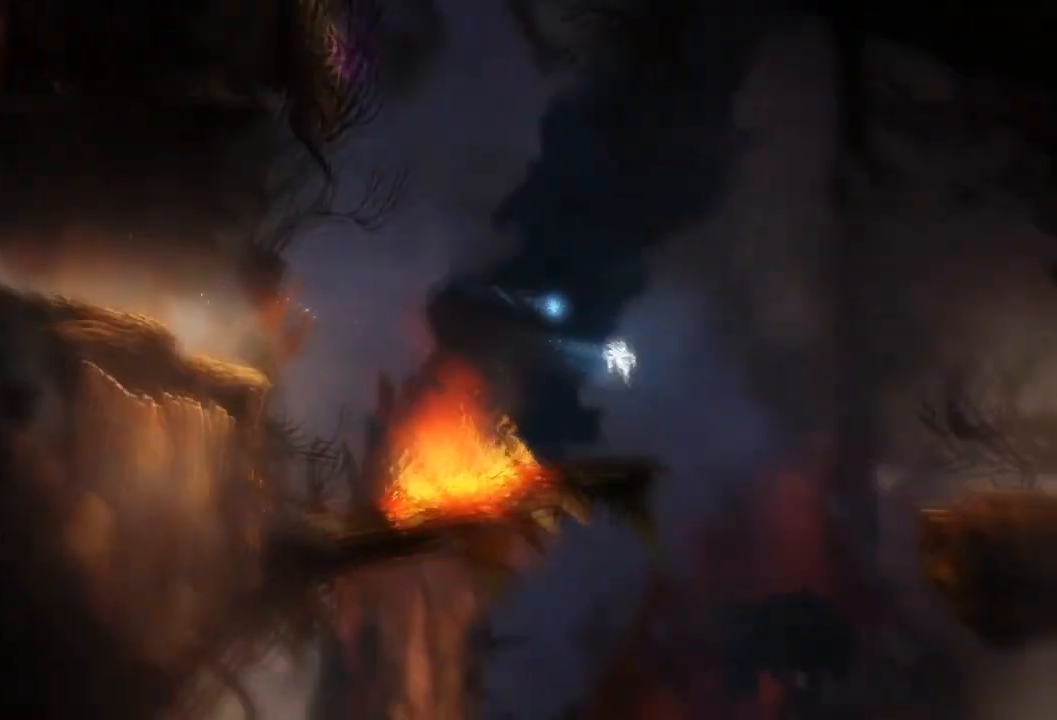
{"buttons": [], "left_stick": "left", "right_stick": "center", "events": []}
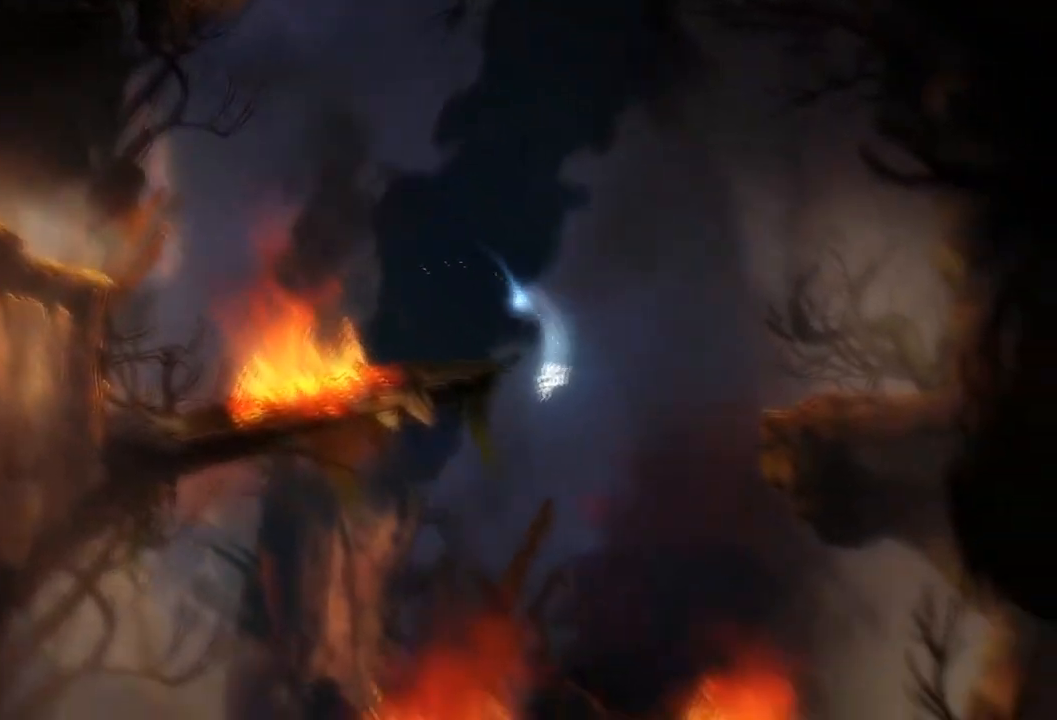
{"buttons": [], "left_stick": "left", "right_stick": "center", "events": []}
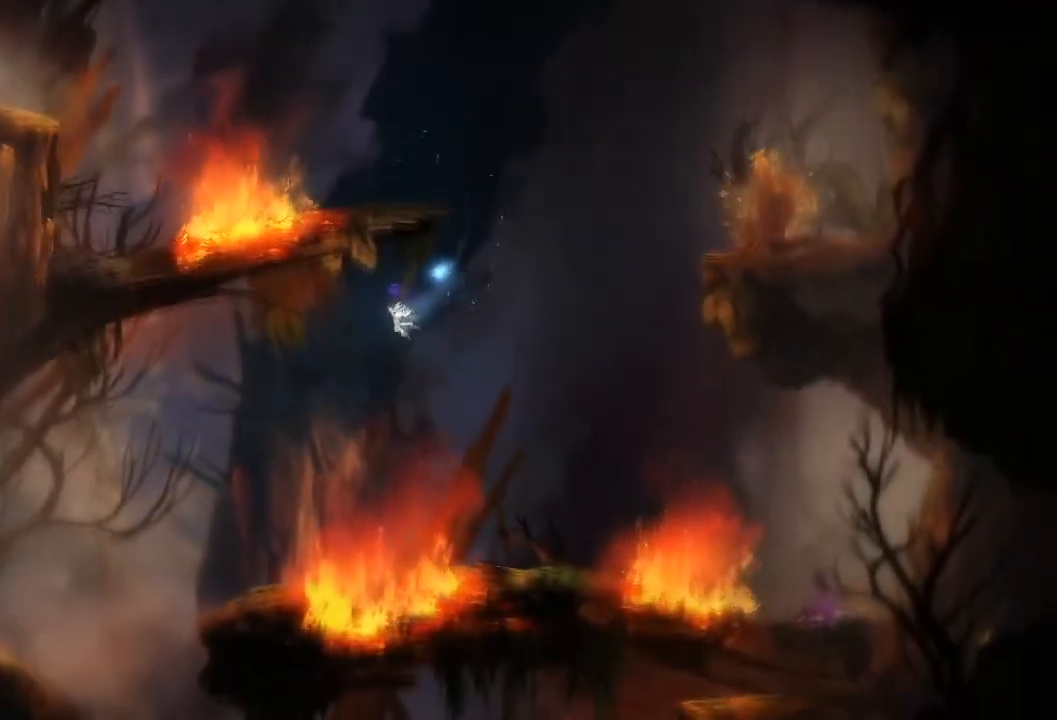
{"buttons": [], "left_stick": "left", "right_stick": "center", "events": []}
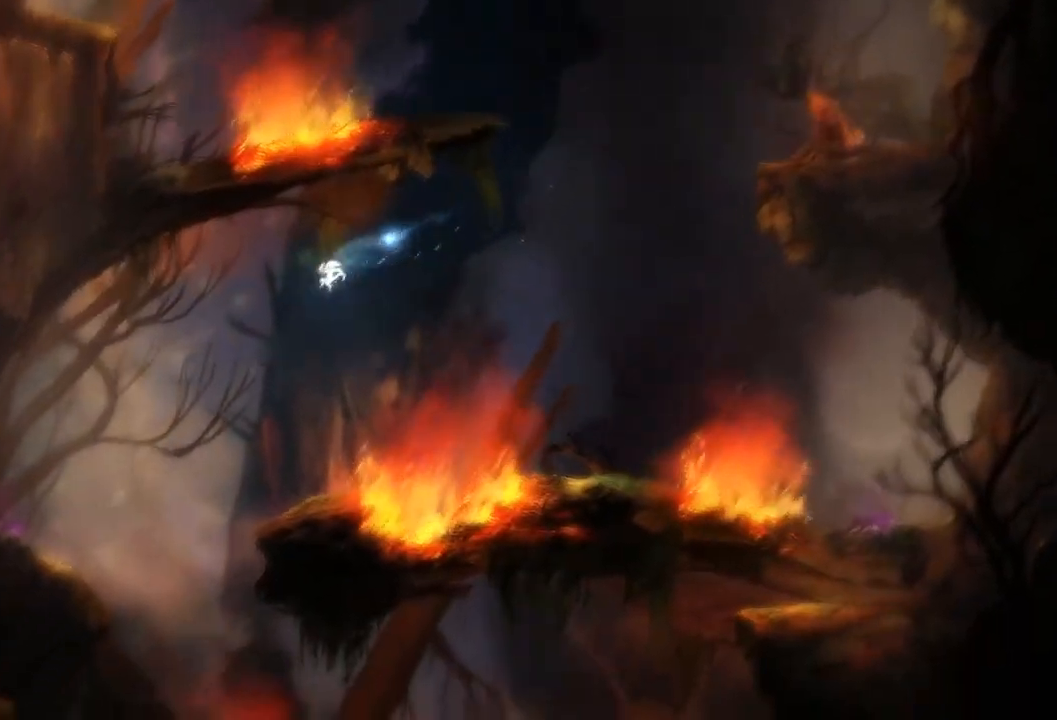
{"buttons": [], "left_stick": "right", "right_stick": "center", "events": [[367, "left_stick", "right"]]}
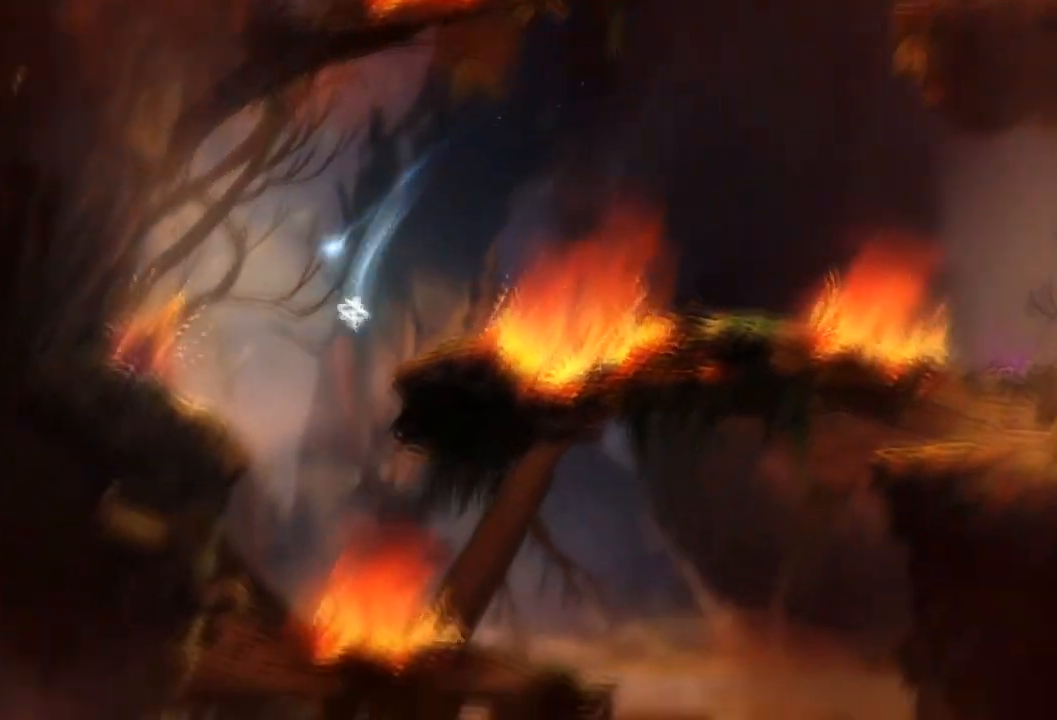
{"buttons": [], "left_stick": "right", "right_stick": "center", "events": []}
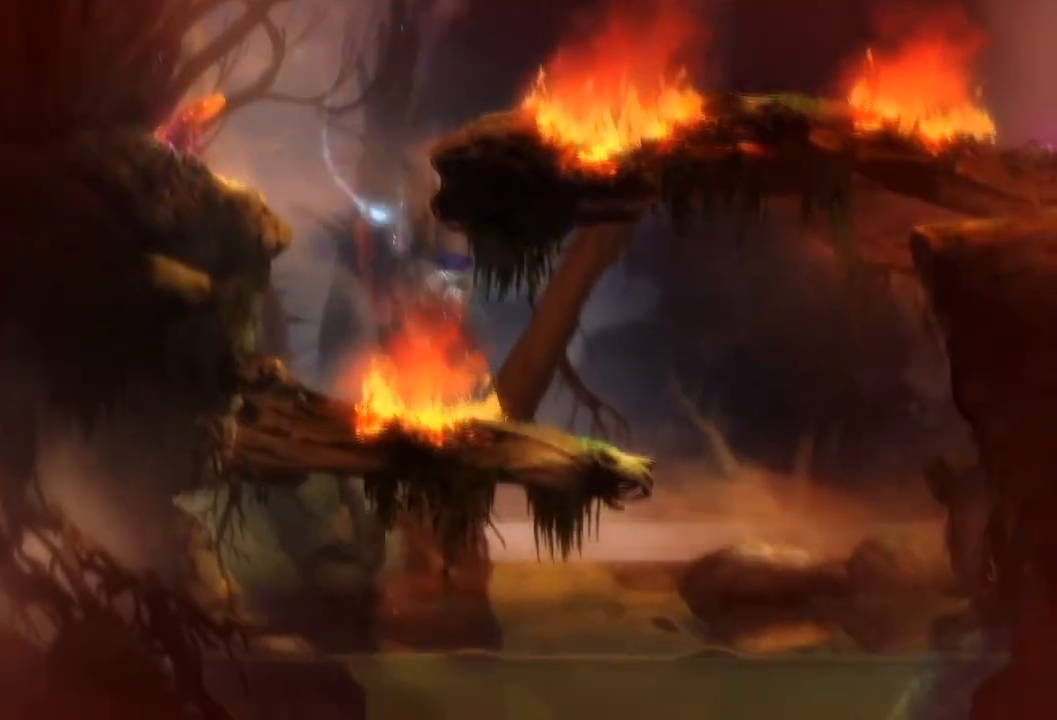
{"buttons": [], "left_stick": "right", "right_stick": "center", "events": []}
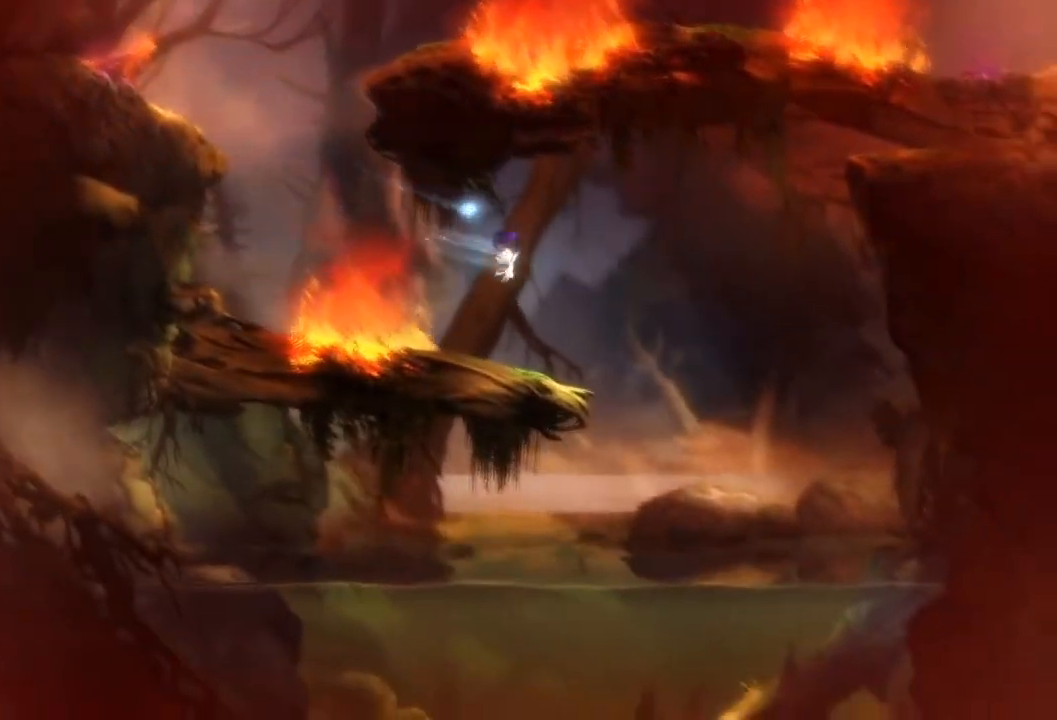
{"buttons": [], "left_stick": "left", "right_stick": "center", "events": [[367, "left_stick", "left"]]}
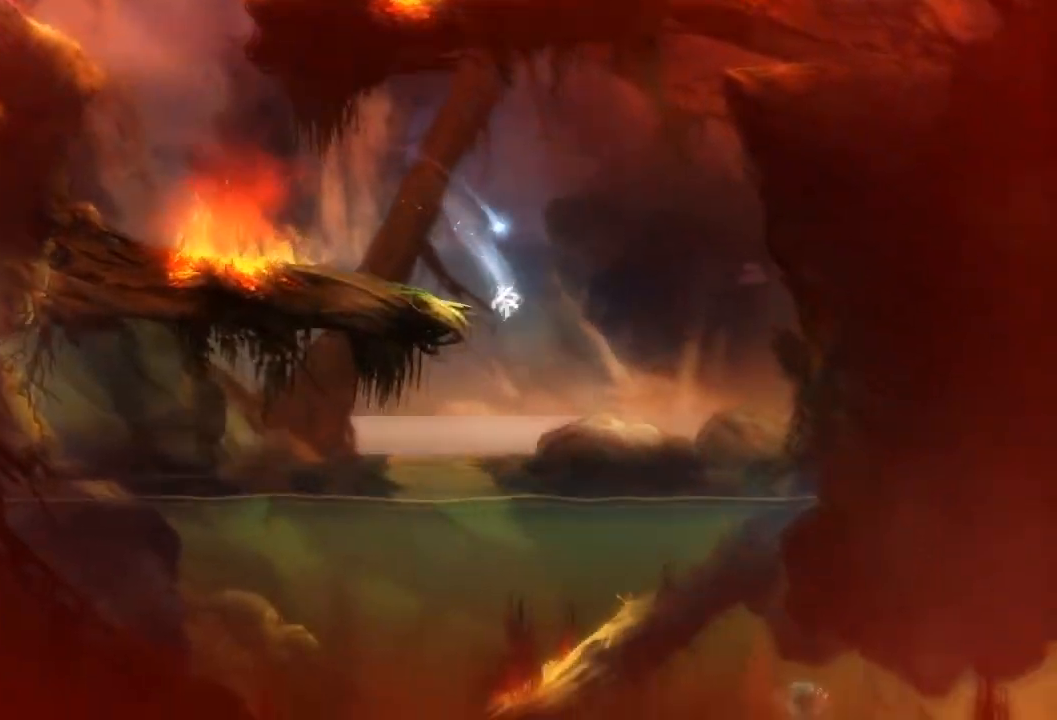
{"buttons": [], "left_stick": "center", "right_stick": "center", "events": [[501, "left_stick", "center"]]}
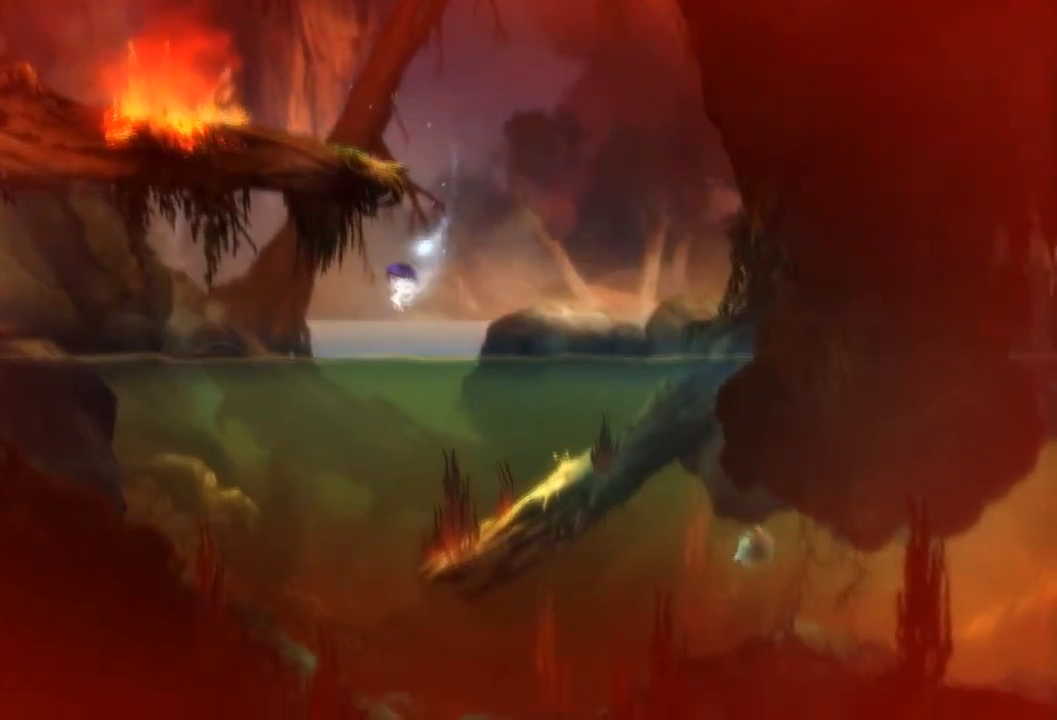
{"buttons": [], "left_stick": "center", "right_stick": "center", "events": []}
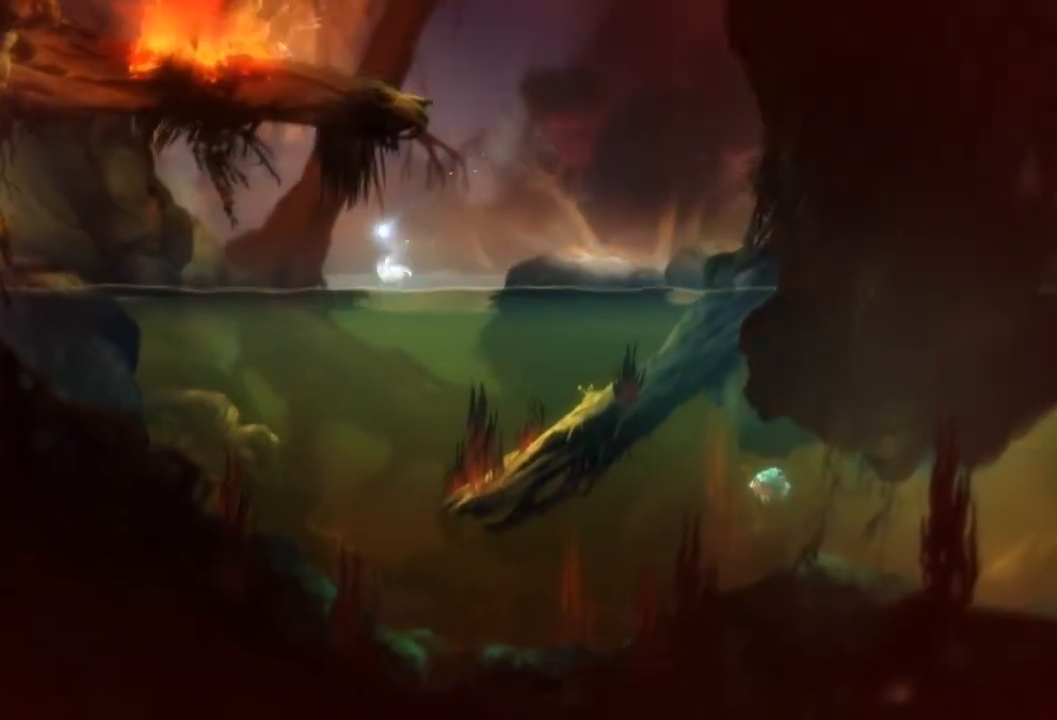
{"buttons": [], "left_stick": "down", "right_stick": "center", "events": [[401, "left_stick", "down"]]}
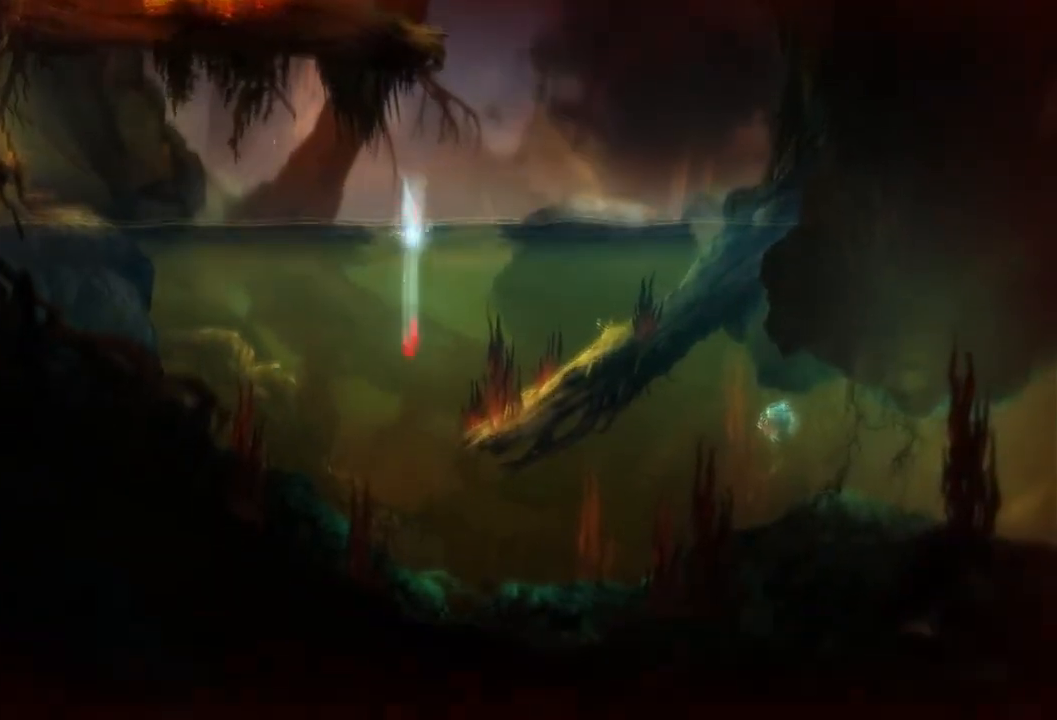
{"buttons": [], "left_stick": "down-right", "right_stick": "center", "events": [[133, "left_stick", "down-right"]]}
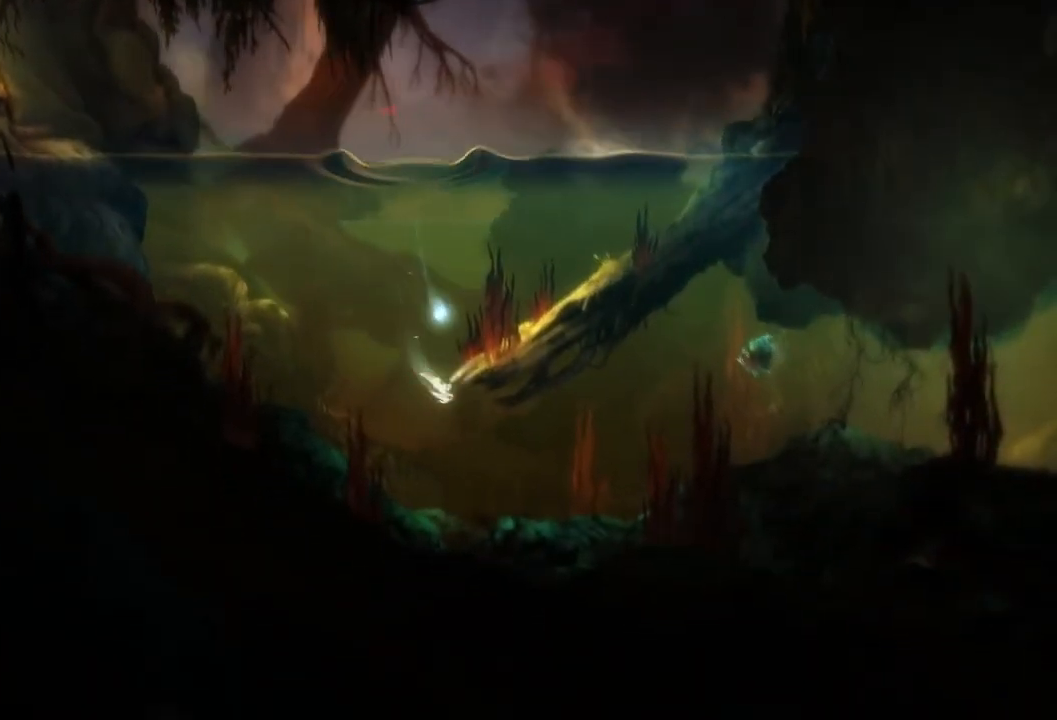
{"buttons": [], "left_stick": "right", "right_stick": "center", "events": [[267, "left_stick", "right"]]}
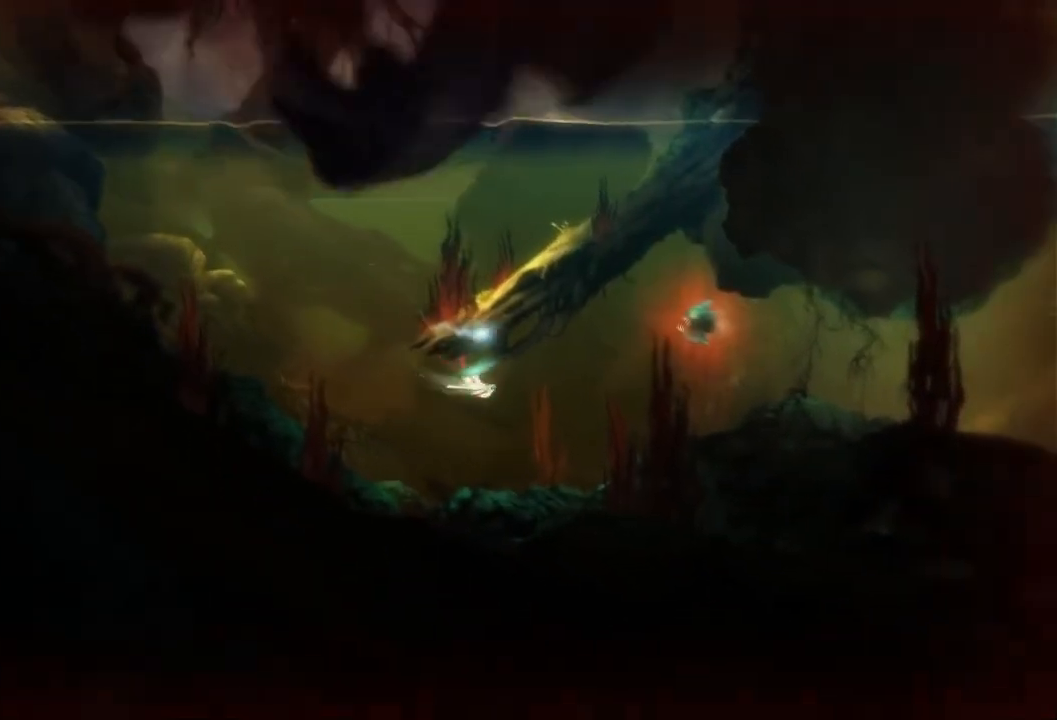
{"buttons": [], "left_stick": "right", "right_stick": "center", "events": []}
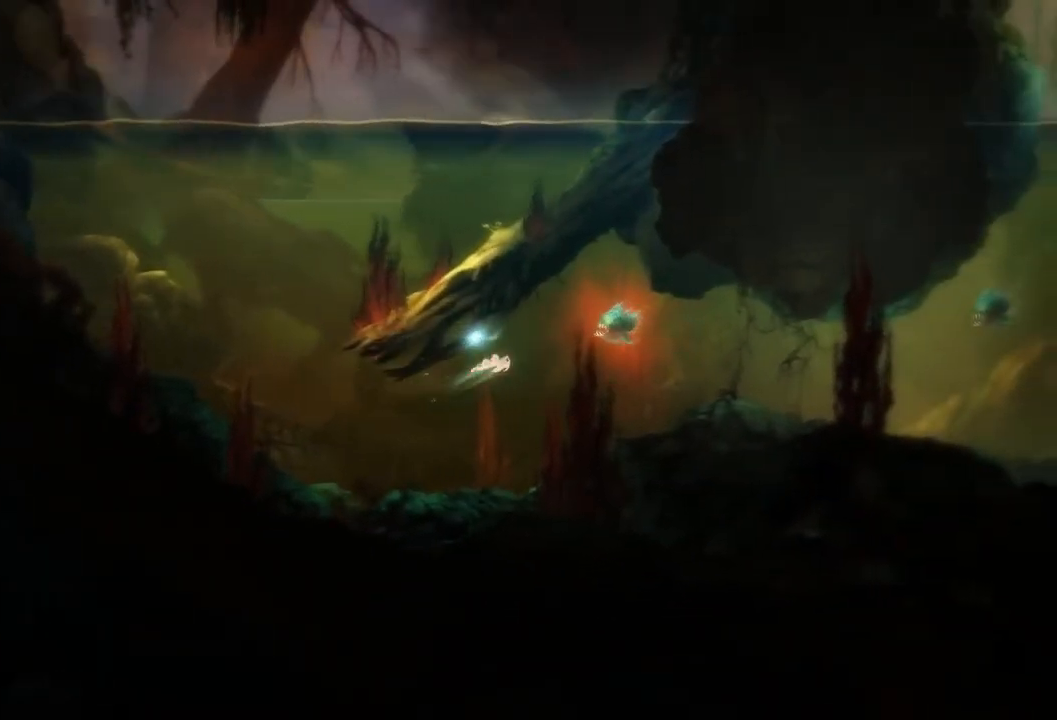
{"buttons": [], "left_stick": "right", "right_stick": "center", "events": []}
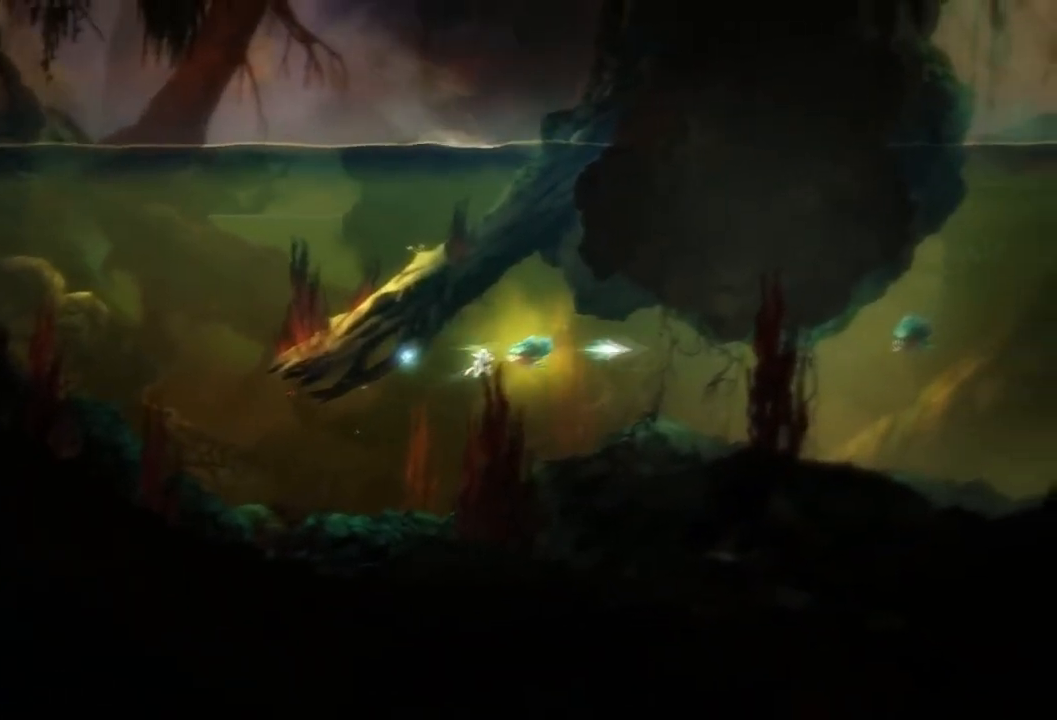
{"buttons": [], "left_stick": "right", "right_stick": "center", "events": []}
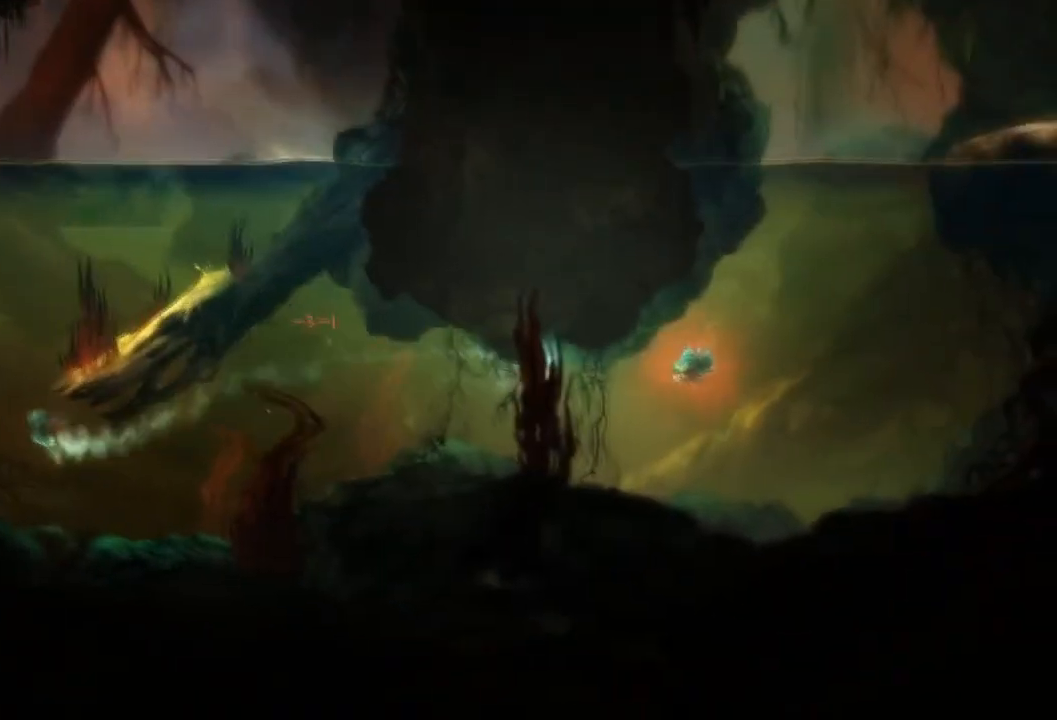
{"buttons": [], "left_stick": "up-right", "right_stick": "center", "events": [[401, "left_stick", "up-right"]]}
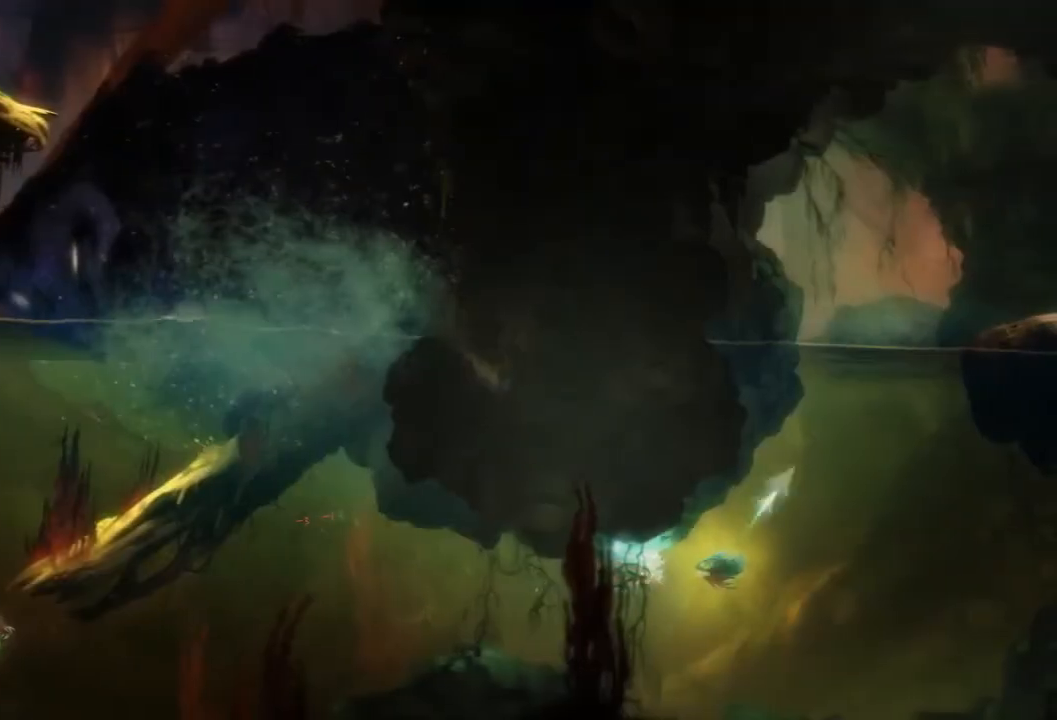
{"buttons": [], "left_stick": "up-right", "right_stick": "center"}
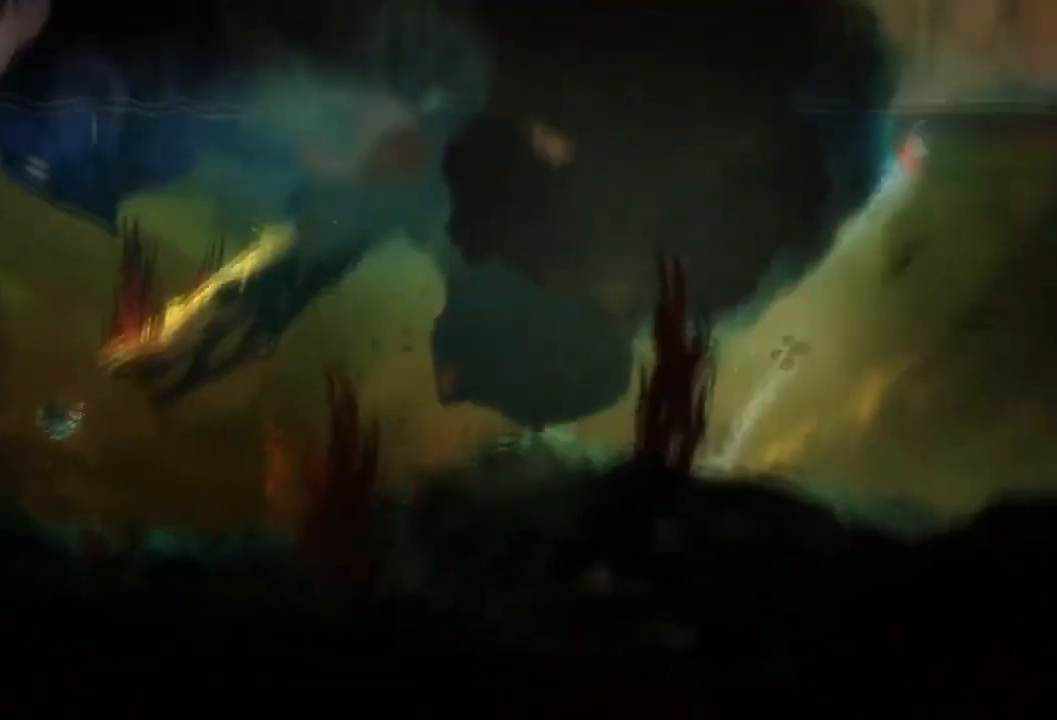
{"buttons": [], "left_stick": "up-right", "right_stick": "center", "events": []}
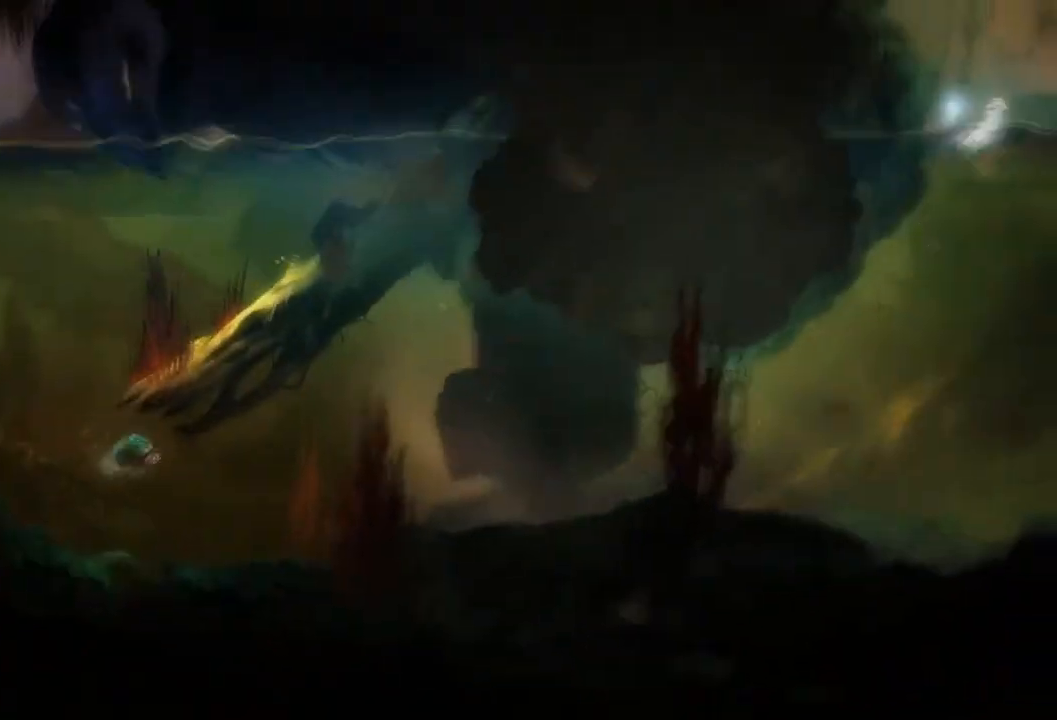
{"buttons": ["L2"], "left_stick": "right", "right_stick": "center", "events": [[33, "left_stick", "right"], [334, "L2", "down"]]}
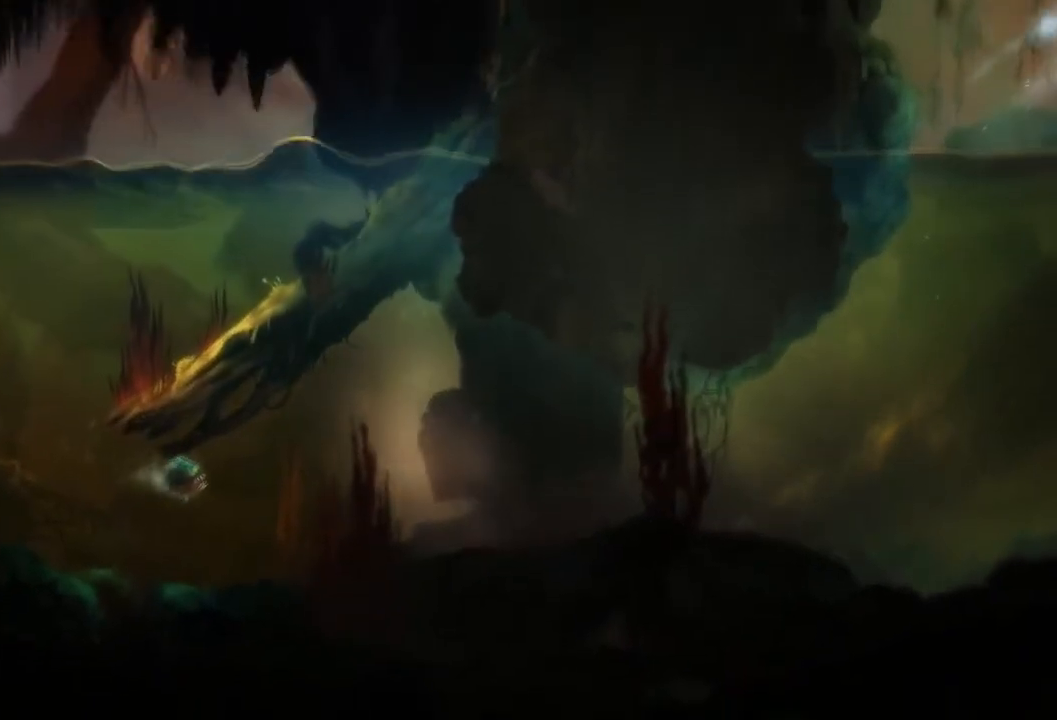
{"buttons": ["L2"], "left_stick": "right", "right_stick": "center", "events": []}